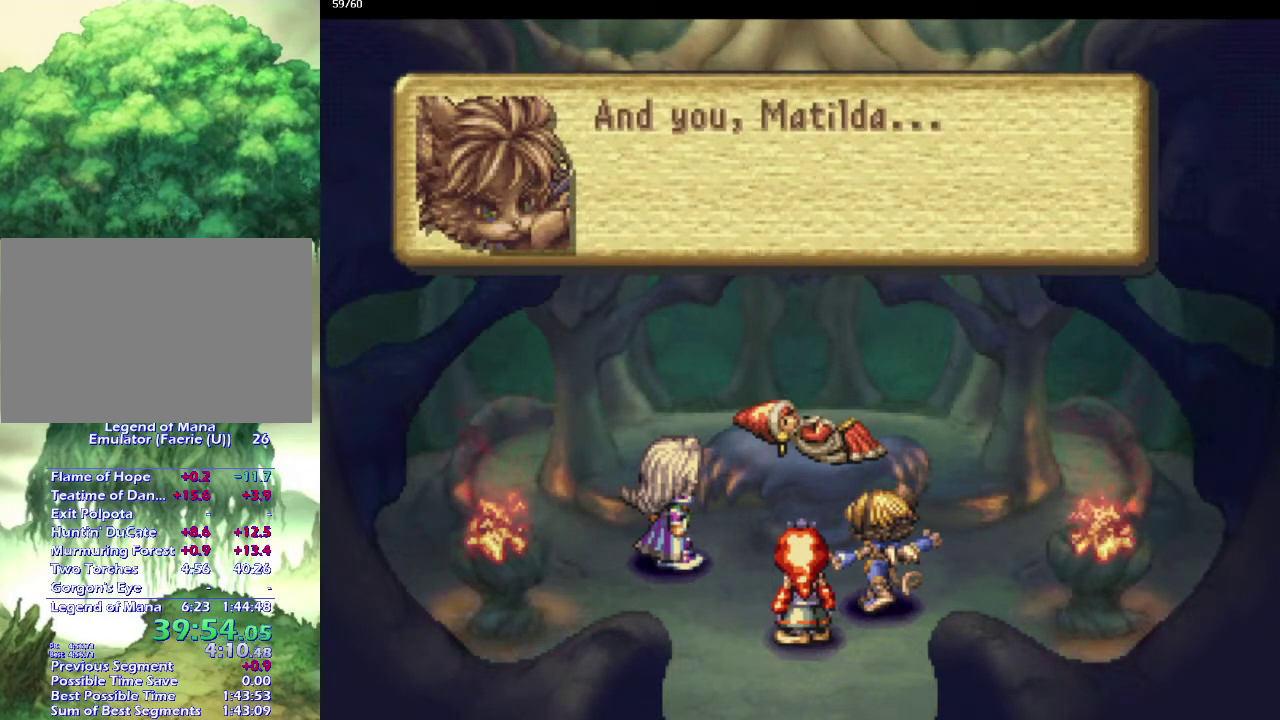
Gameplay with a controller (PlayStation layout); each line is a JSON object with the inputs held at the frame after it. "events" lists button and stick changes between this image and that frame as [ms after this image, input, new state], when the widget could be followed in between. This overlay highlights the sticks when they move; stick clicks (L3) are not distinguishable. Not read: CROSS L3 R3.
{"buttons": [], "left_stick": "center", "right_stick": "center", "events": [[100, "left_stick", "center"]]}
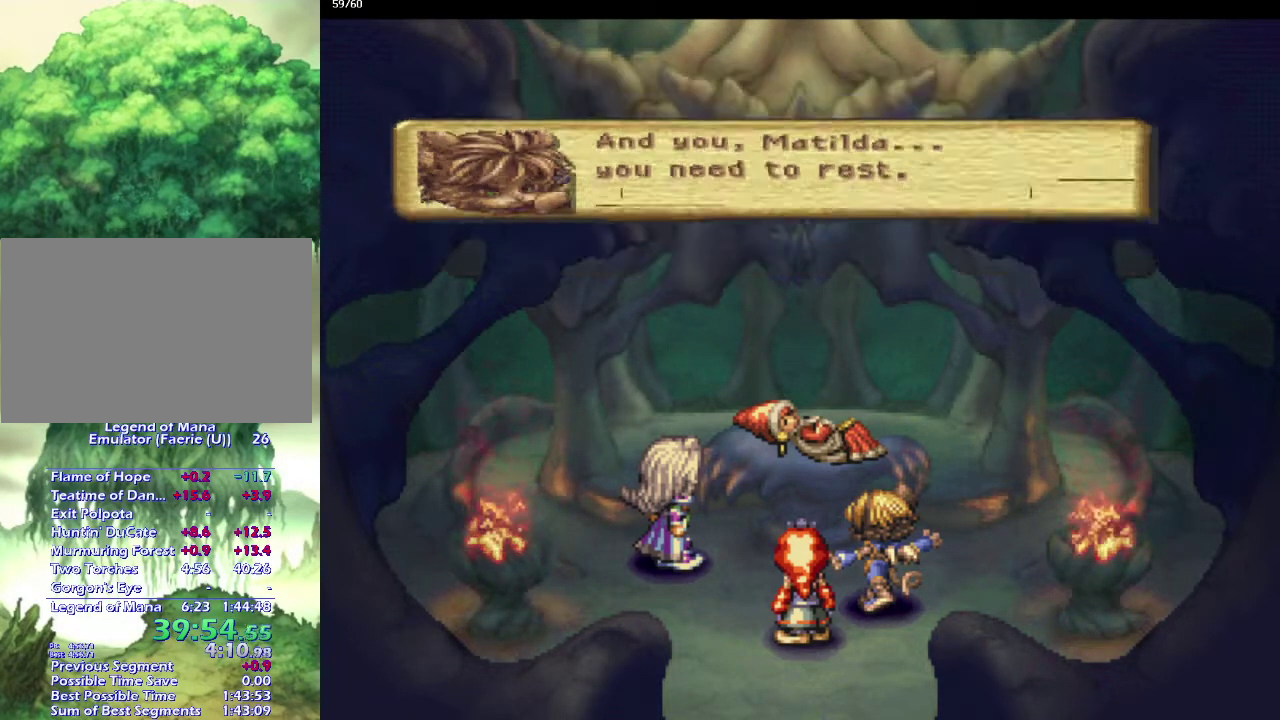
{"buttons": [], "left_stick": "center", "right_stick": "center", "events": []}
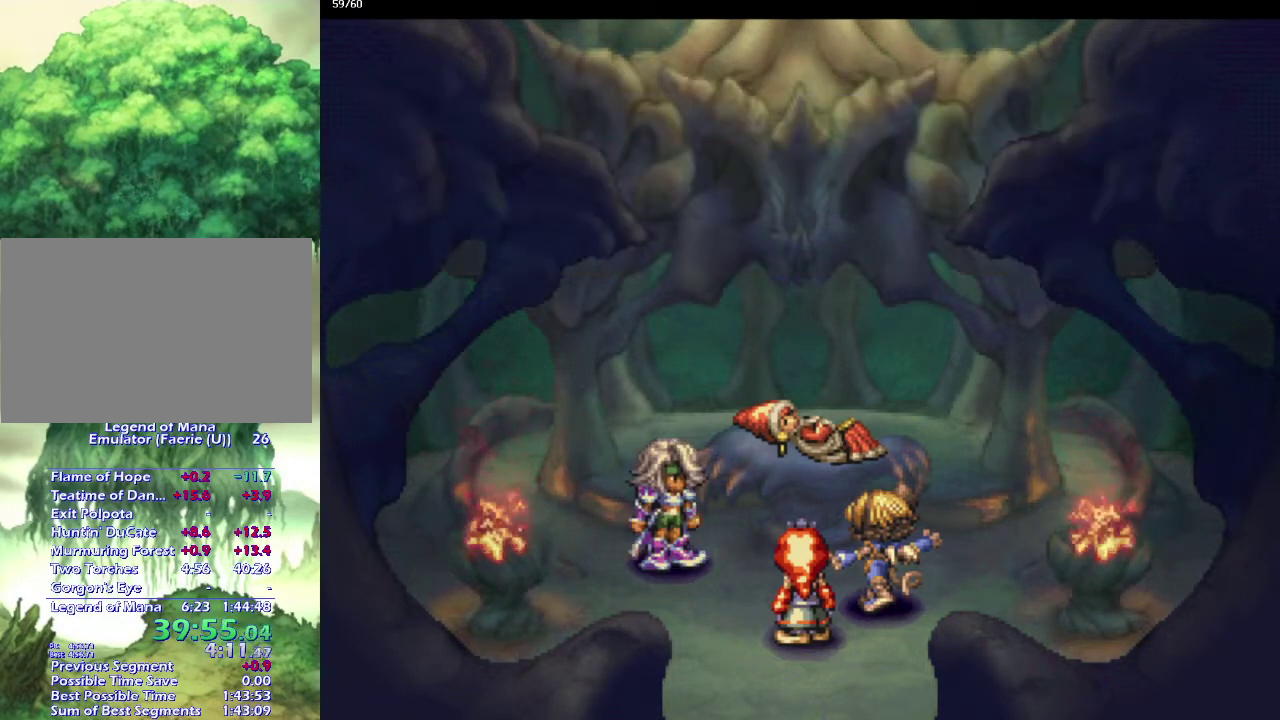
{"buttons": [], "left_stick": "center", "right_stick": "center", "events": [[233, "left_stick", "up"], [300, "left_stick", "center"], [417, "left_stick", "up"], [500, "left_stick", "center"]]}
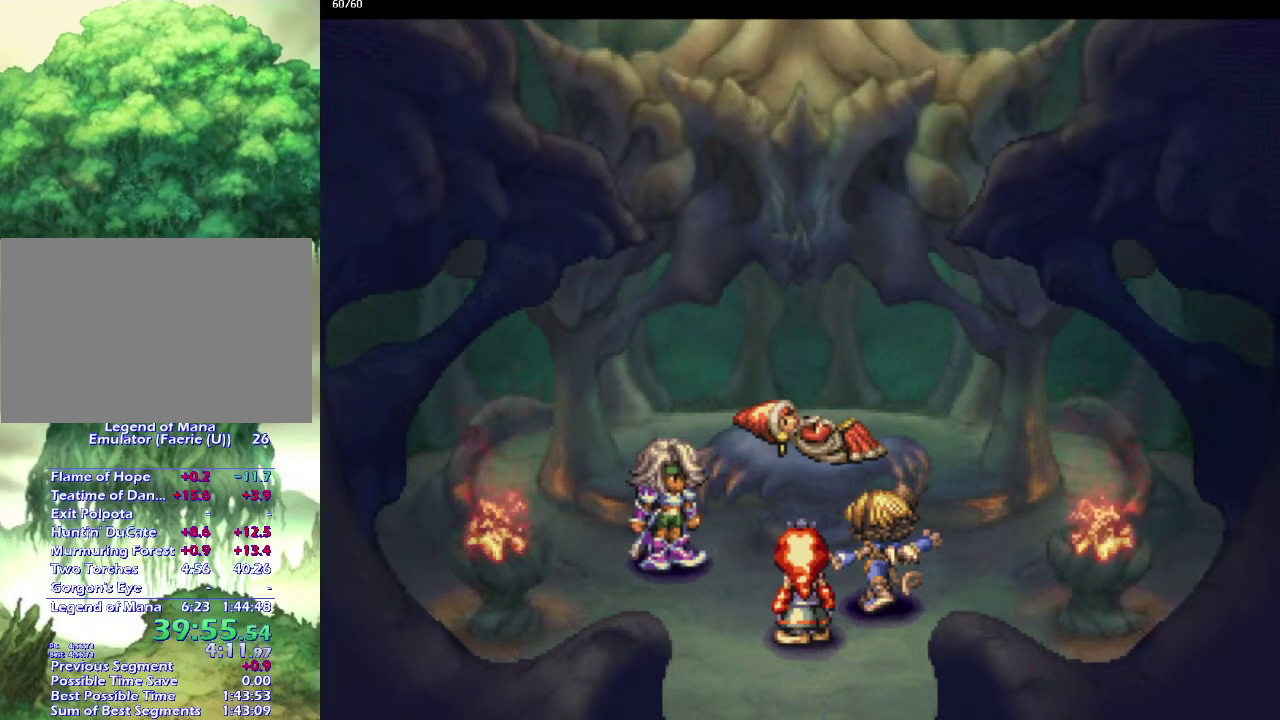
{"buttons": [], "left_stick": "center", "right_stick": "center", "events": []}
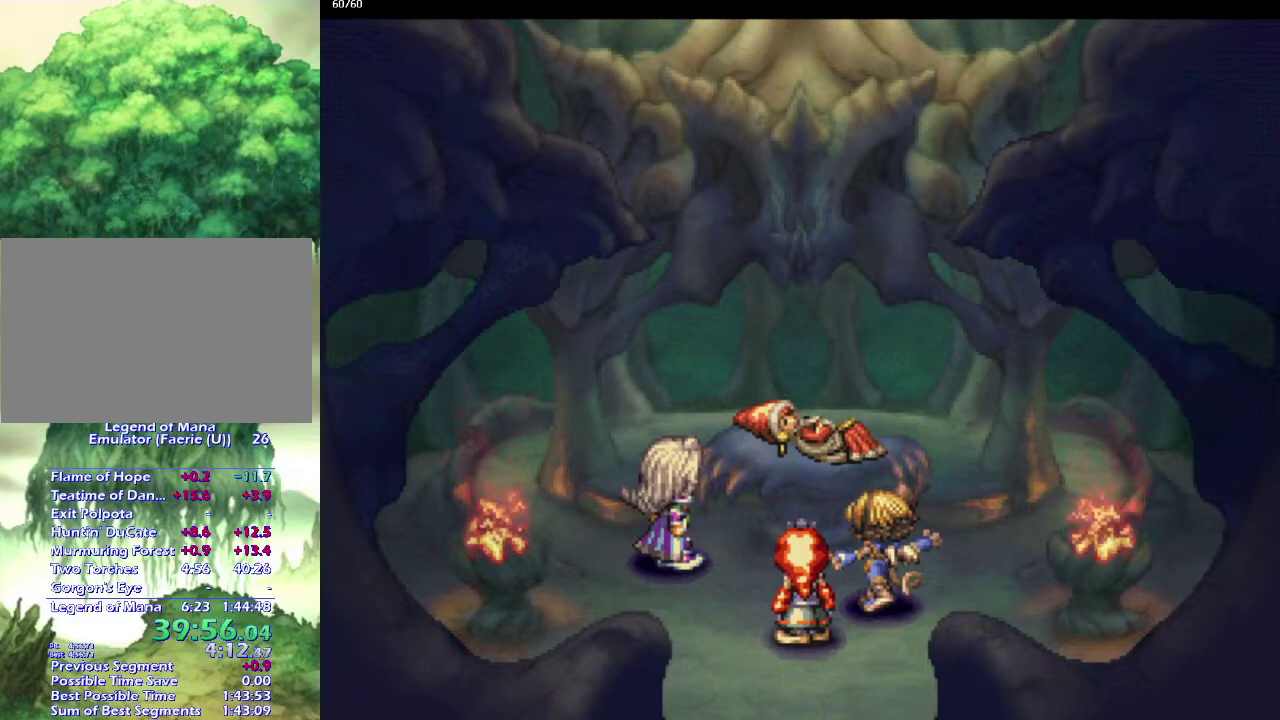
{"buttons": [], "left_stick": "center", "right_stick": "center", "events": []}
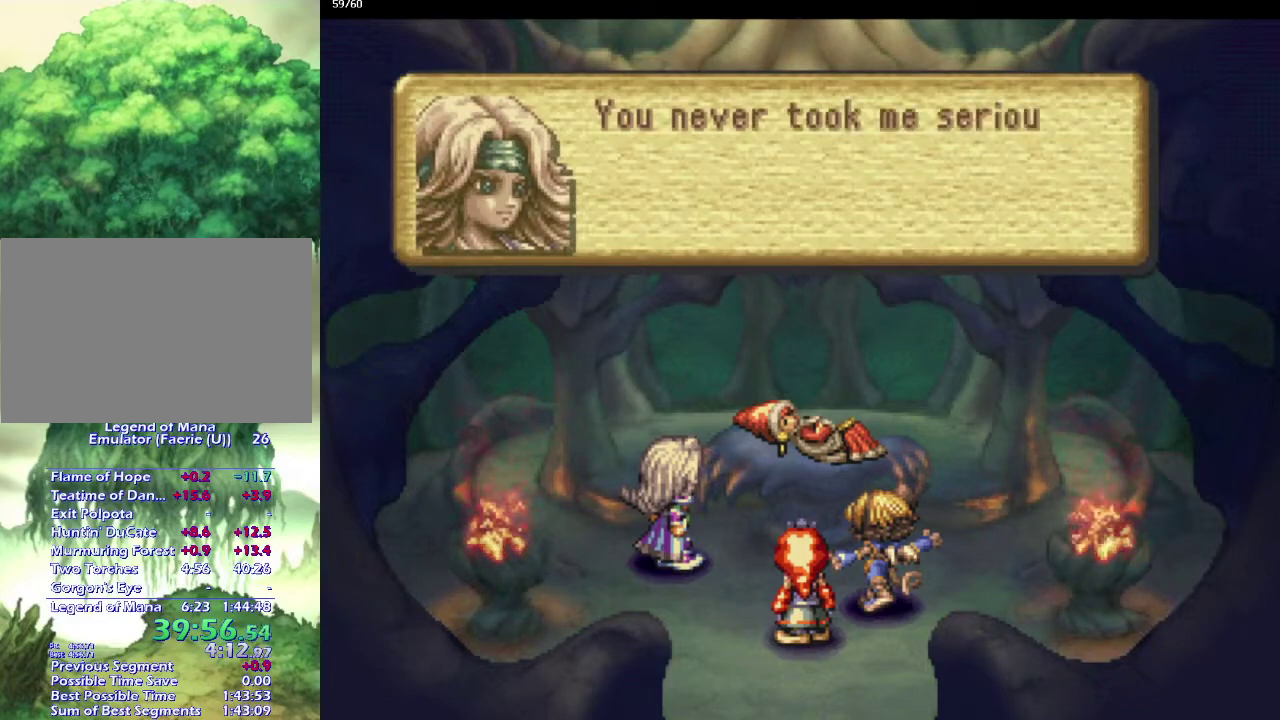
{"buttons": [], "left_stick": "center", "right_stick": "center", "events": []}
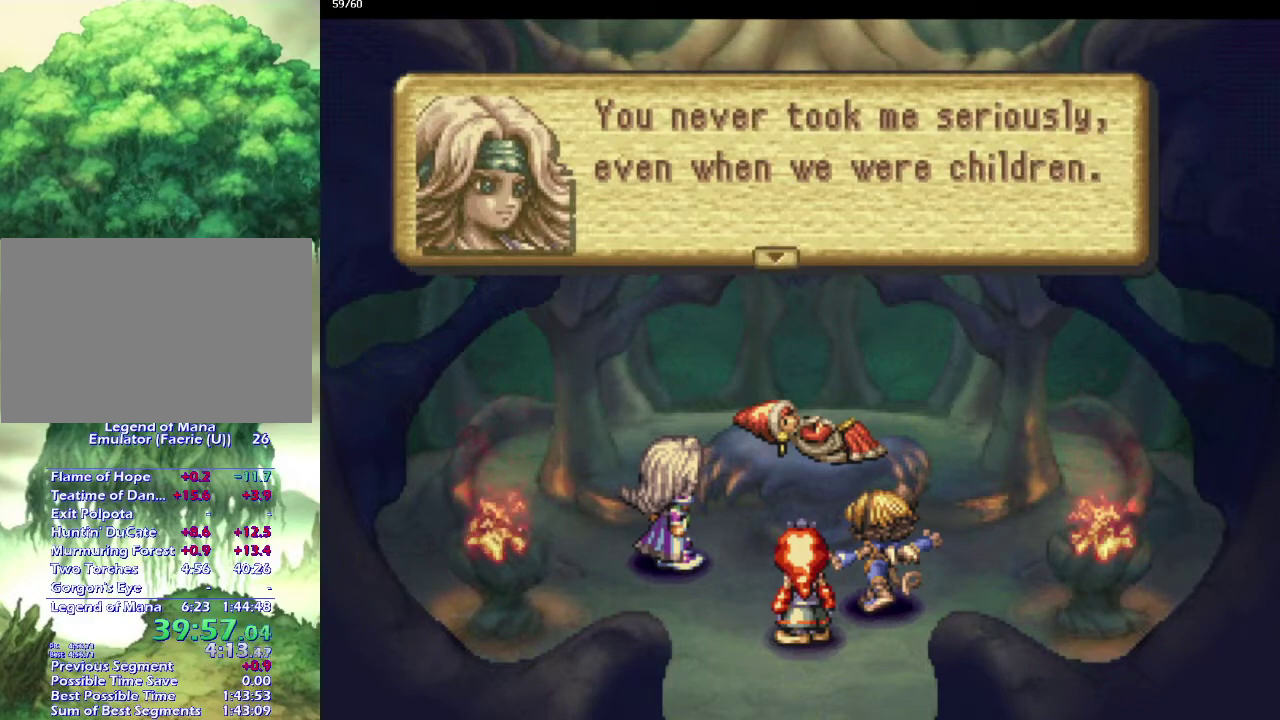
{"buttons": [], "left_stick": "center", "right_stick": "center", "events": [[33, "left_stick", "right"], [83, "left_stick", "center"]]}
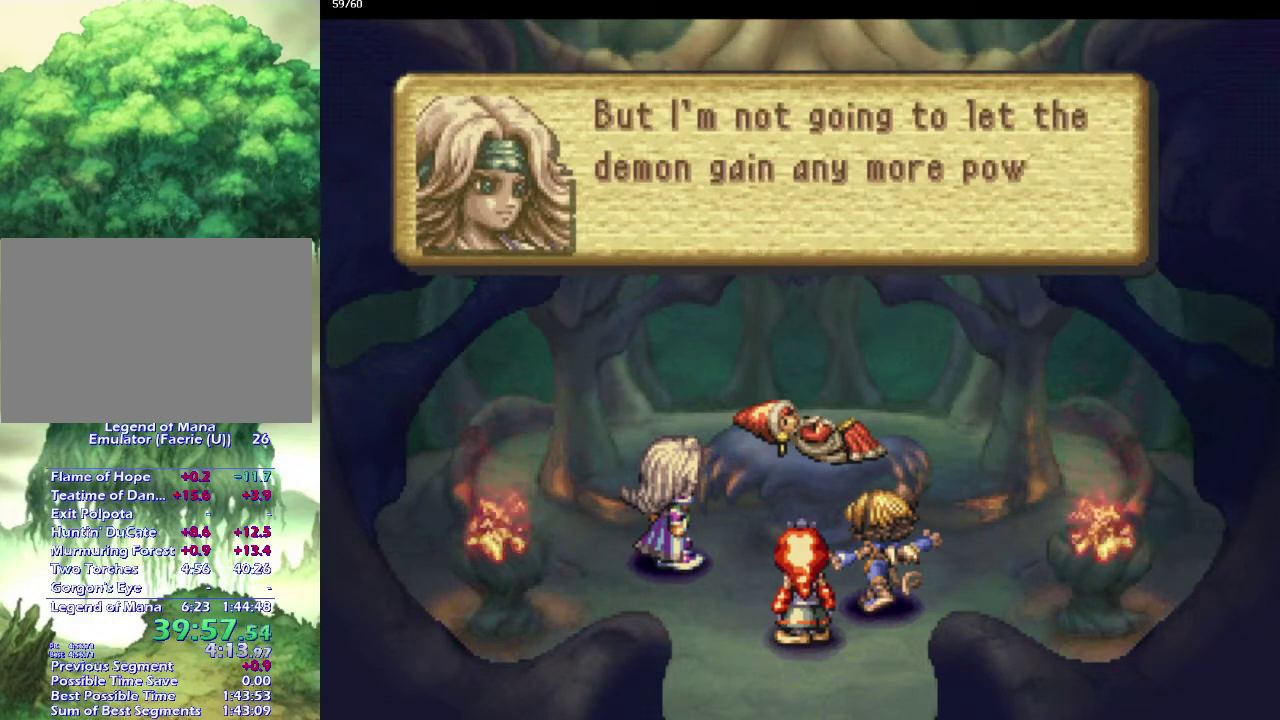
{"buttons": [], "left_stick": "right", "right_stick": "center", "events": [[433, "left_stick", "right"]]}
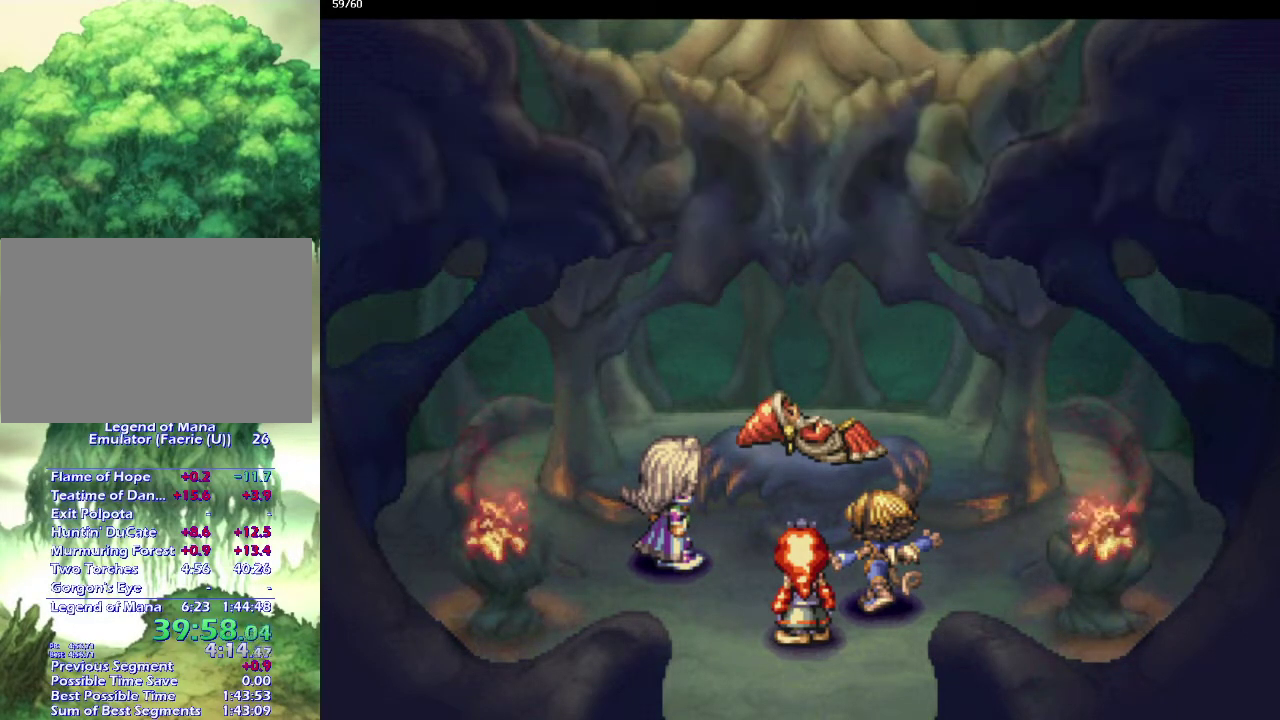
{"buttons": [], "left_stick": "right", "right_stick": "center", "events": []}
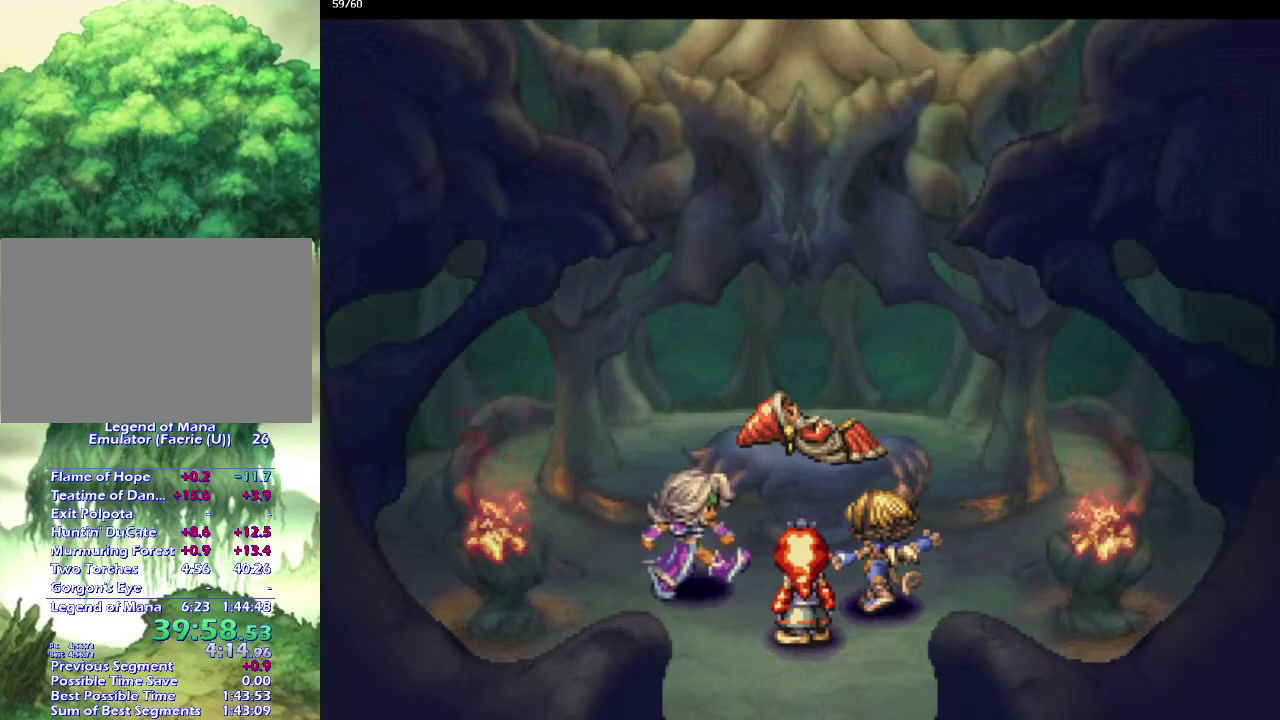
{"buttons": [], "left_stick": "center", "right_stick": "center", "events": [[233, "left_stick", "center"]]}
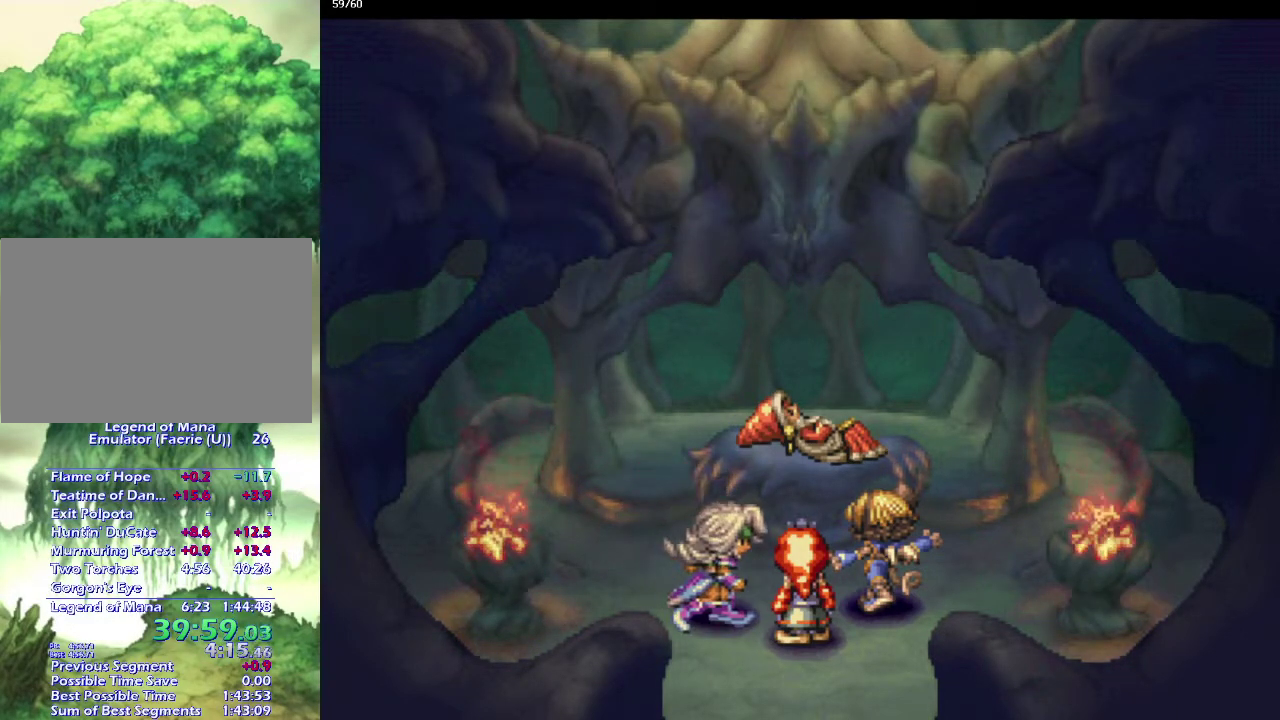
{"buttons": [], "left_stick": "center", "right_stick": "center", "events": []}
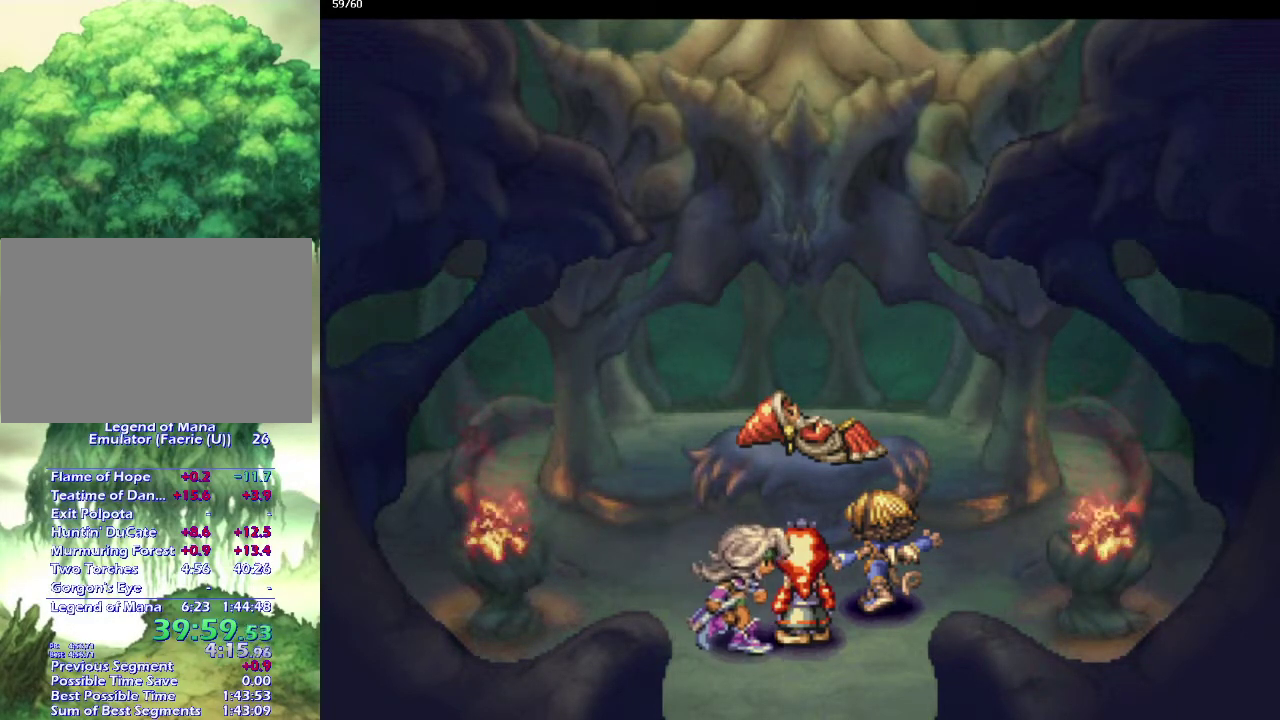
{"buttons": [], "left_stick": "center", "right_stick": "center", "events": []}
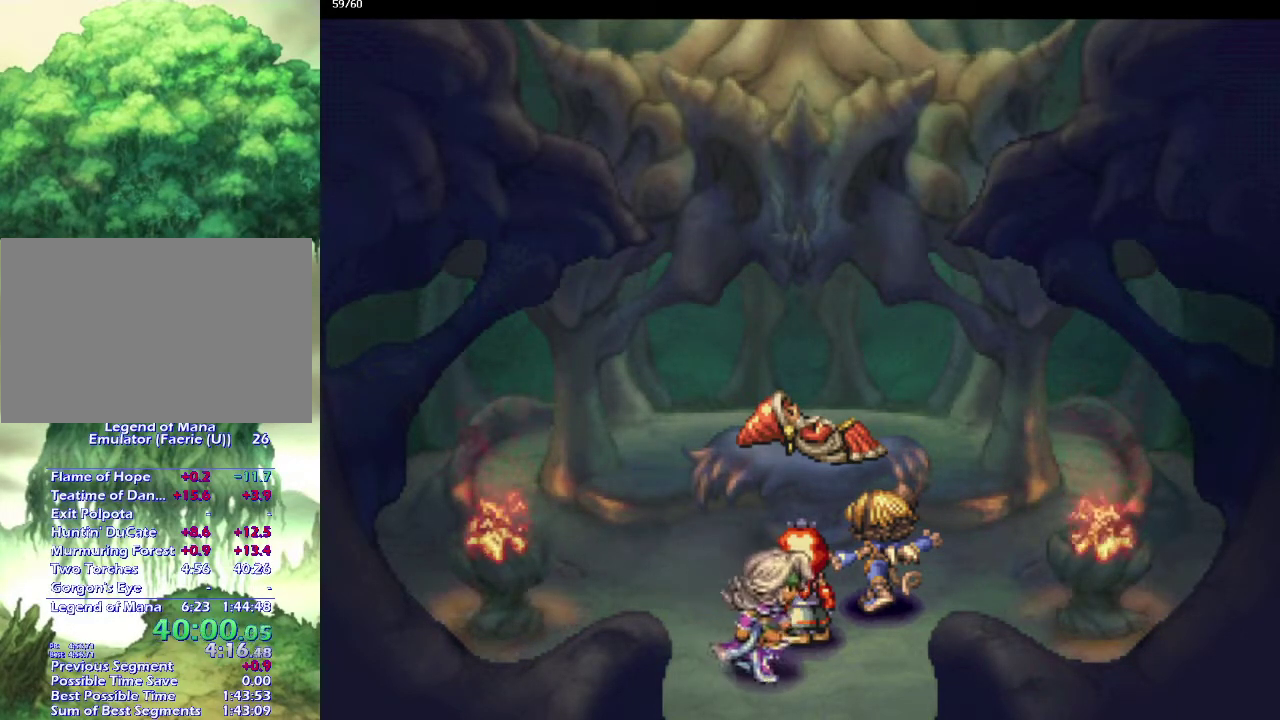
{"buttons": [], "left_stick": "center", "right_stick": "center", "events": []}
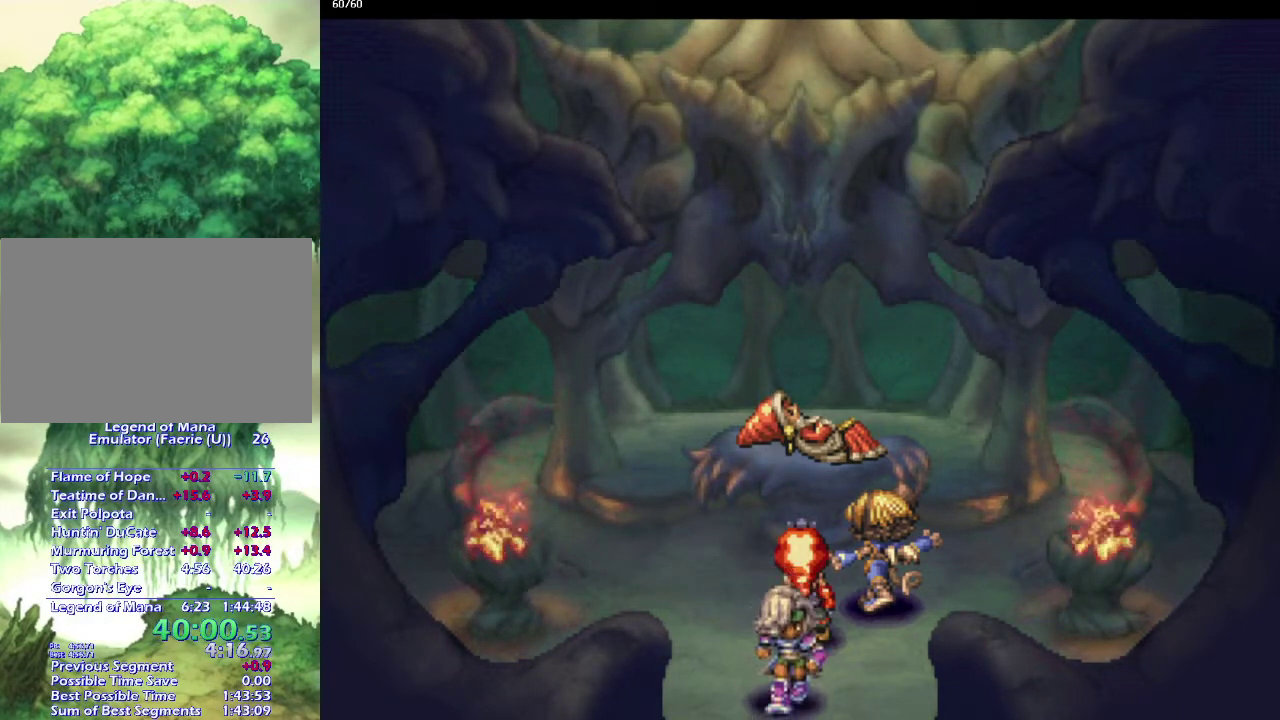
{"buttons": [], "left_stick": "center", "right_stick": "center", "events": []}
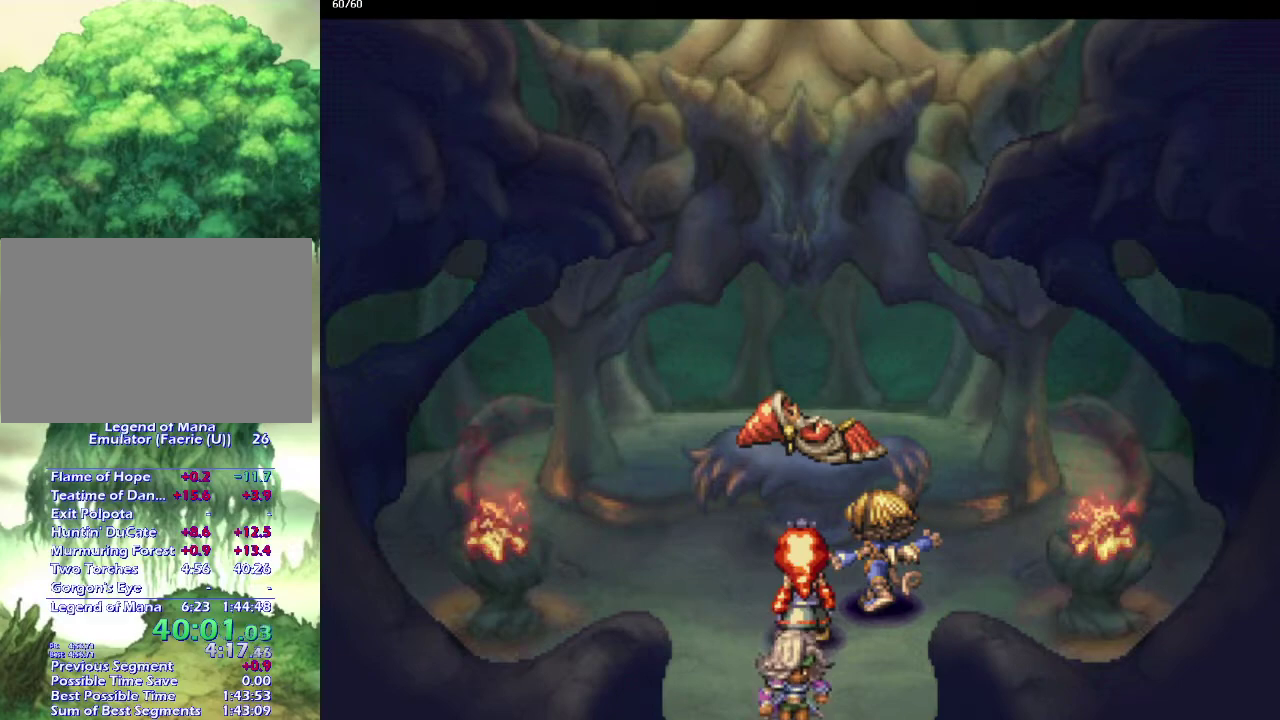
{"buttons": [], "left_stick": "center", "right_stick": "center", "events": [[317, "left_stick", "up"], [383, "left_stick", "center"]]}